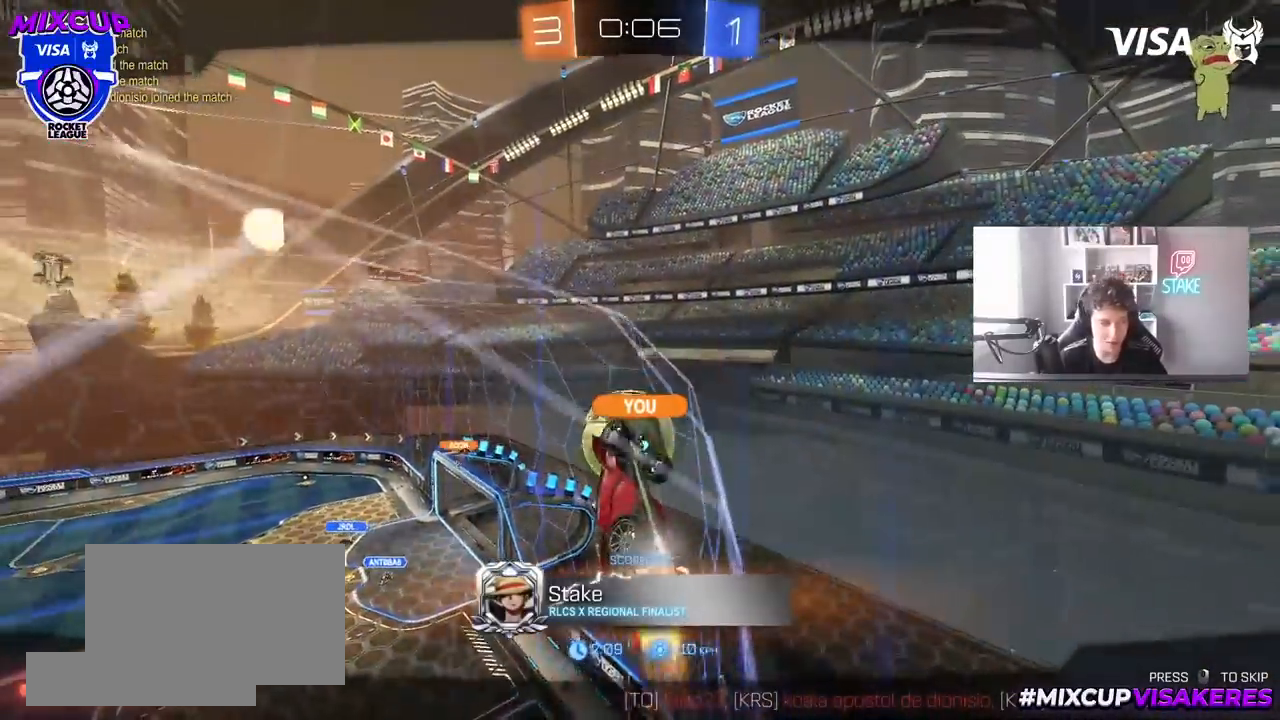
Gameplay with keyboard and mouse; each line is a JSON object with the keys and mouse buttons held at the frame after it. "events" lists presses ("down") and releases ("up") of "1", "2", "3", "4", "5", "a", "alt", "c", "caps_lock", "ctrl", "d", "e", "f", "g", "q", "r", "s", "shift", "space", "t", "tab", "v", "w", "x", "z", "mouse_left", "mouse_wheel" and "mouse_right" between this image and that frame as [ms after this image, input, new state], when the widget could be followed in between. "mouse_left", "mouse_wheel", "mouse_right" = the "left", "wheel", "right" buttons of the "mouse" list. No other keys are recorded. "wheel" means that the mouse wheel is clicked or scrolled. "mouse_move" is the direction in which the mouse moves at that frame (one of eight, or "still"), when it could be read.
{"keys": [], "mouse": ["right"], "mouse_move": "still", "events": [[150, "mouse_right", "down"], [333, "mouse_right", "up"], [483, "mouse_right", "down"]]}
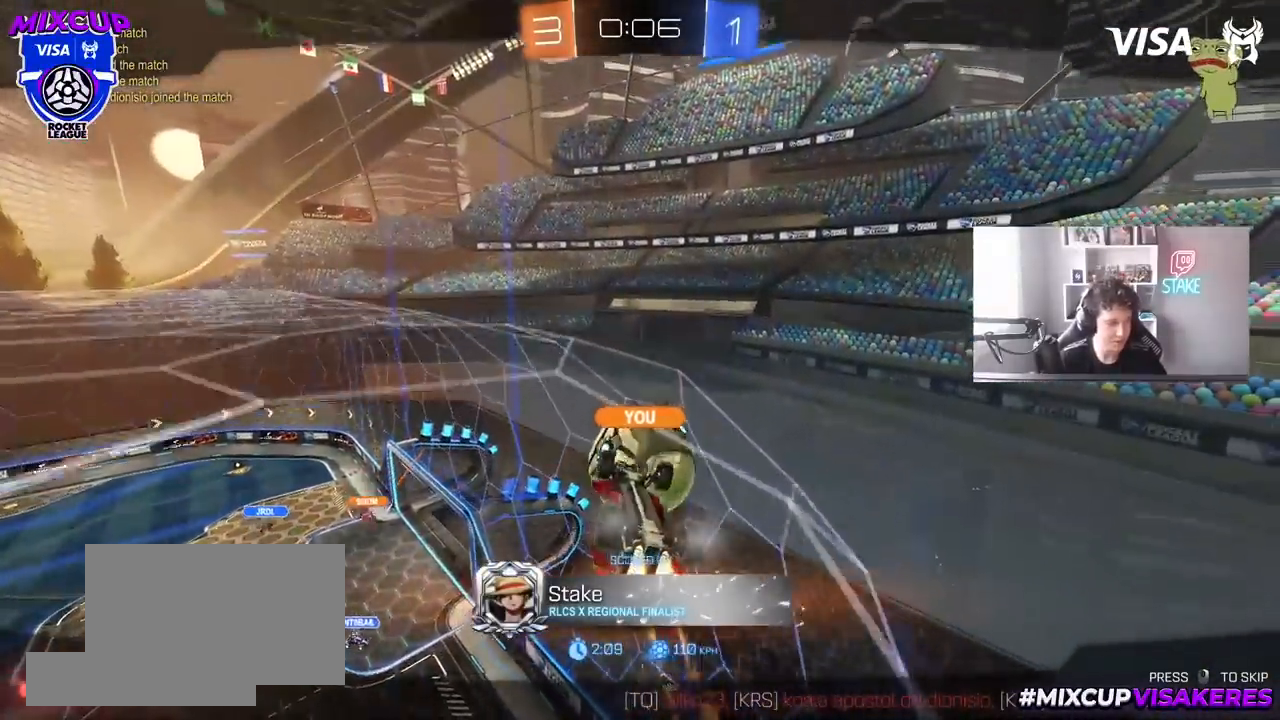
{"keys": [], "mouse": [], "mouse_move": "still", "events": [[117, "mouse_right", "up"]]}
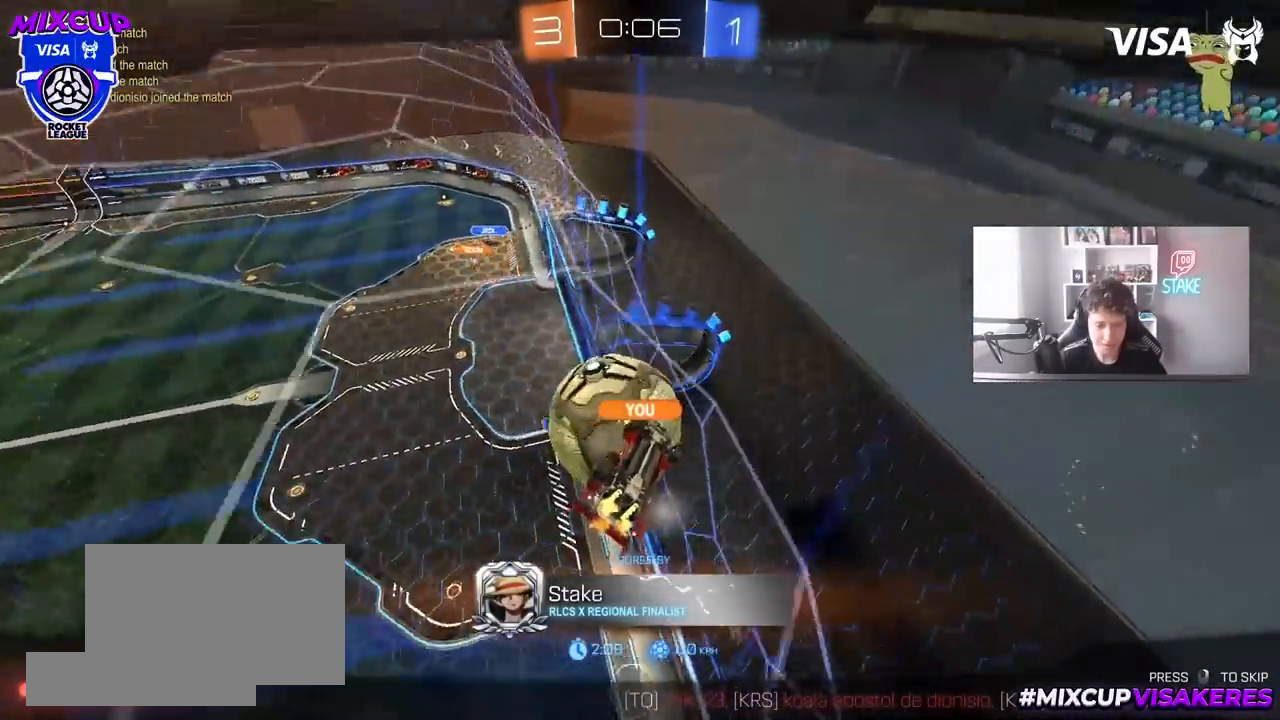
{"keys": [], "mouse": [], "mouse_move": "still", "events": []}
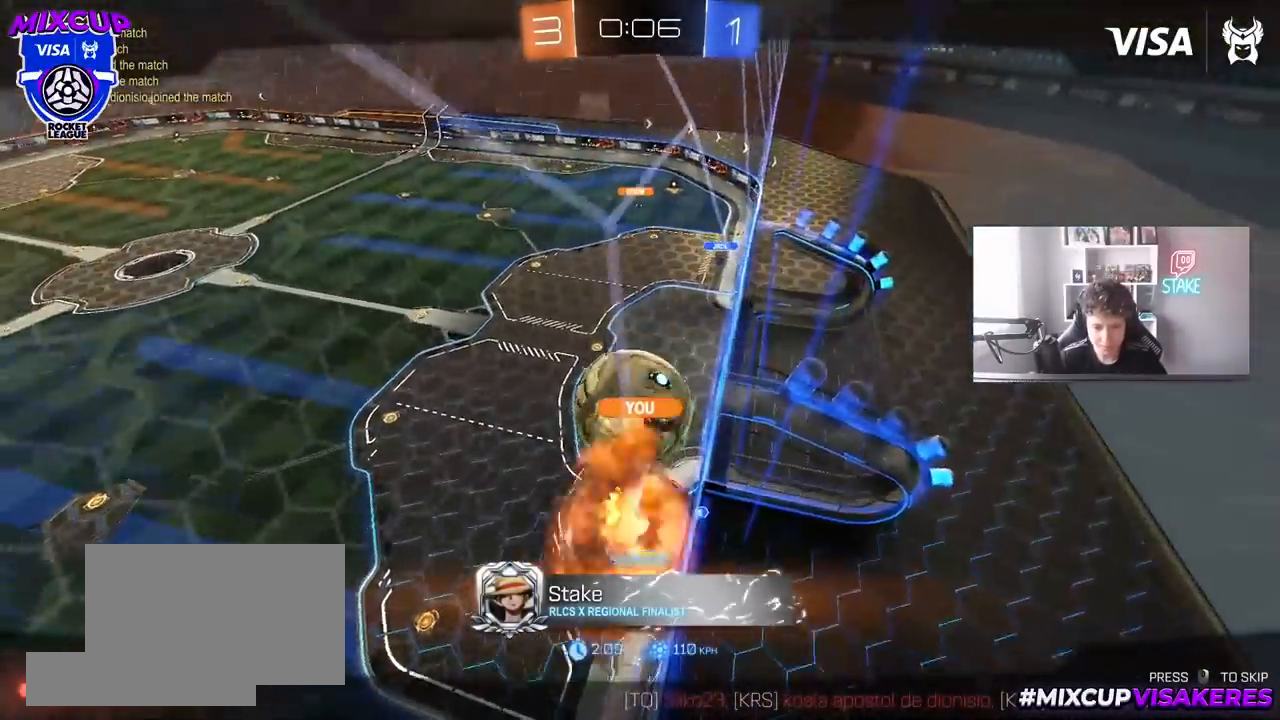
{"keys": [], "mouse": [], "mouse_move": "still", "events": []}
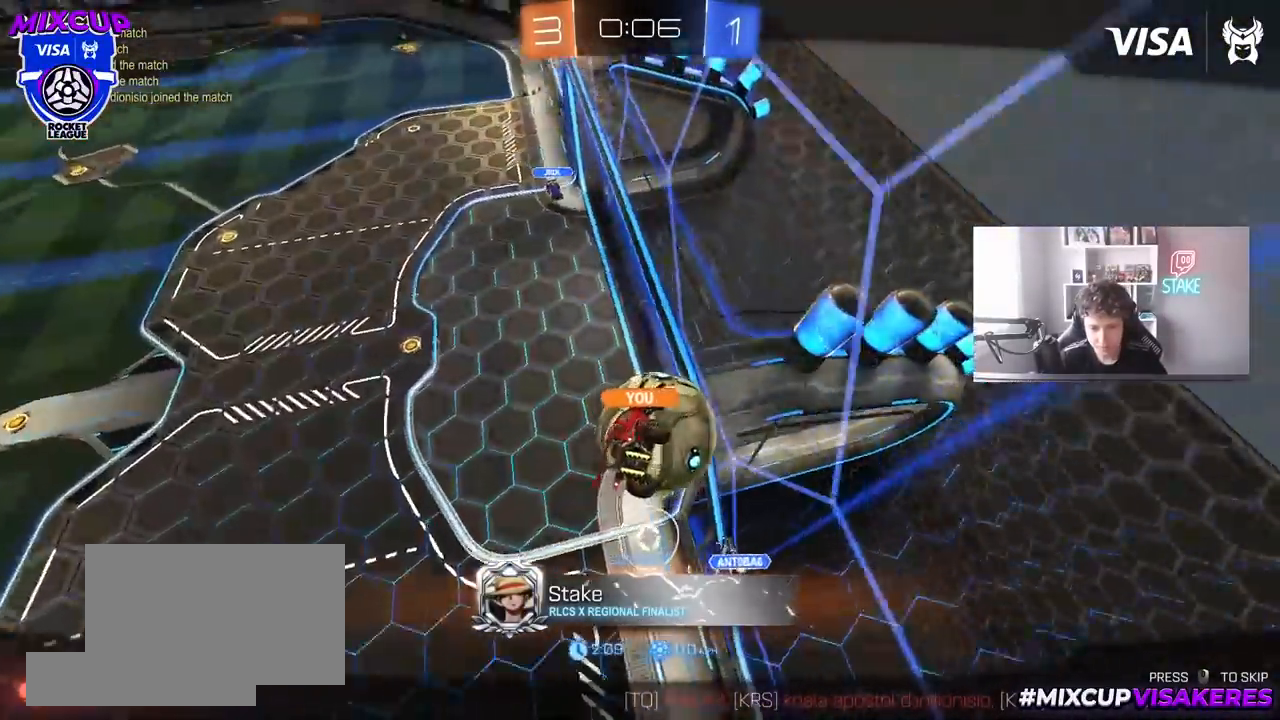
{"keys": [], "mouse": [], "mouse_move": "still", "events": []}
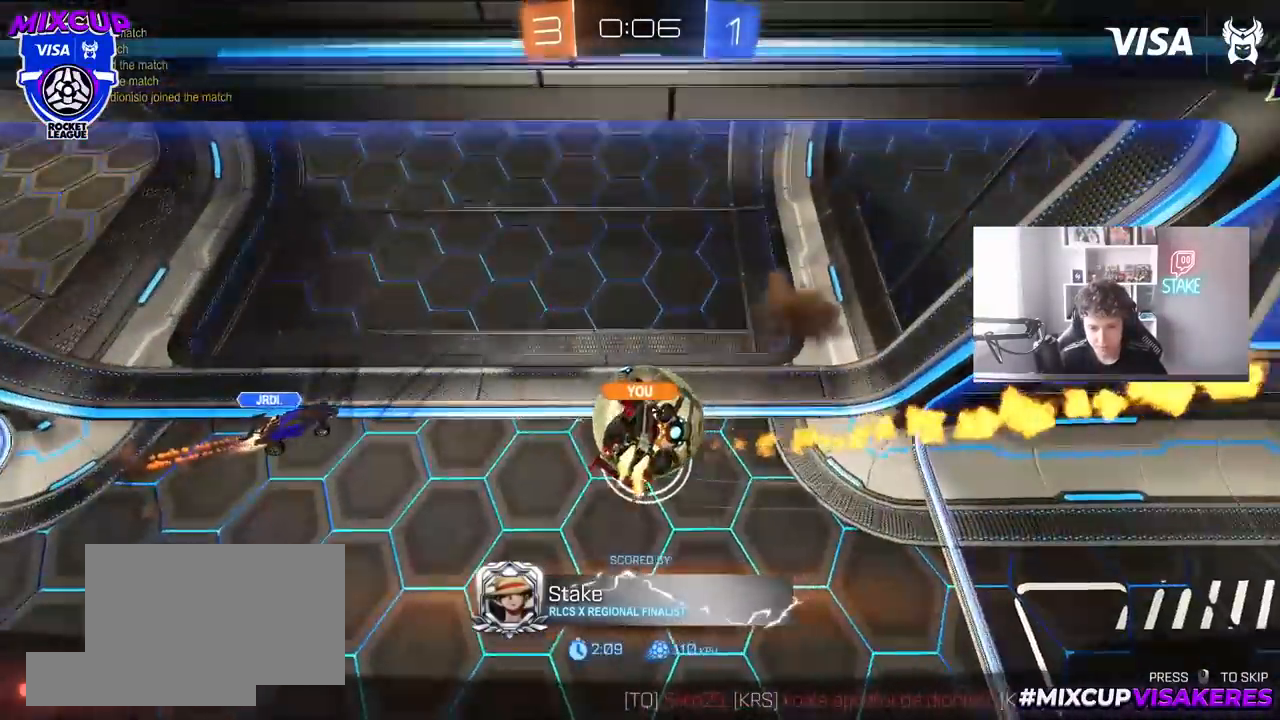
{"keys": [], "mouse": [], "mouse_move": "still", "events": []}
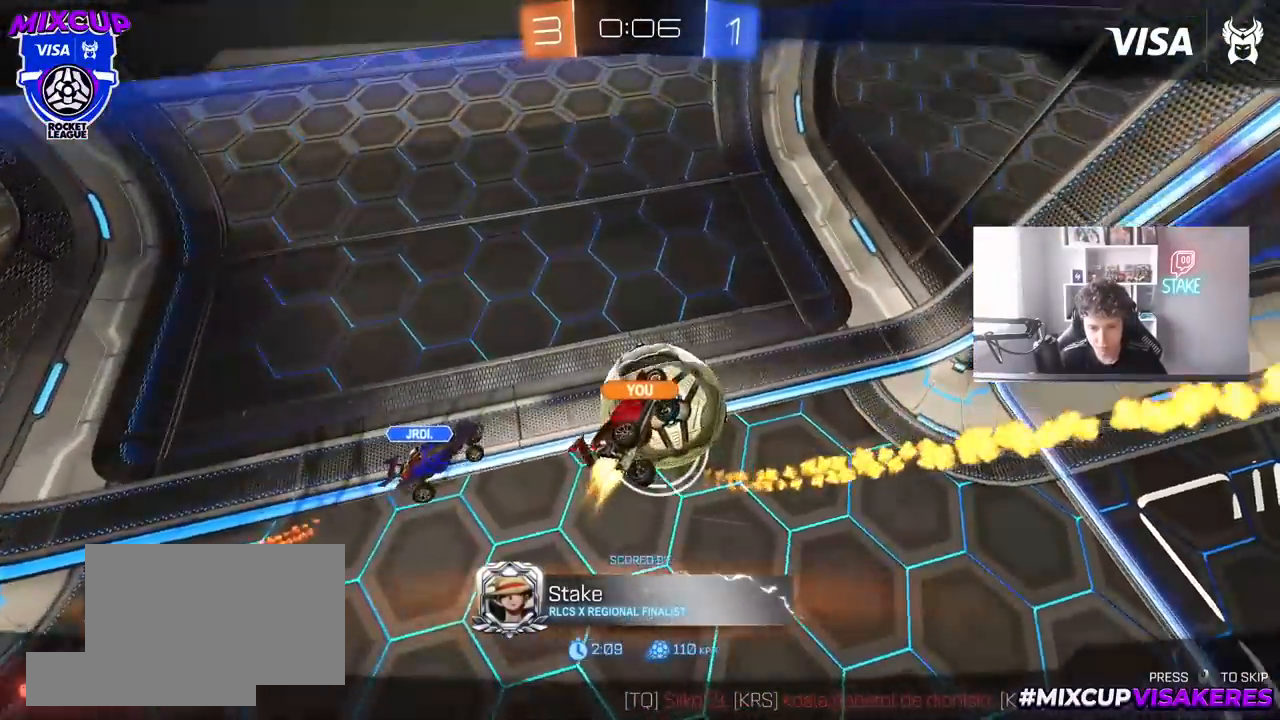
{"keys": [], "mouse": [], "mouse_move": "still", "events": []}
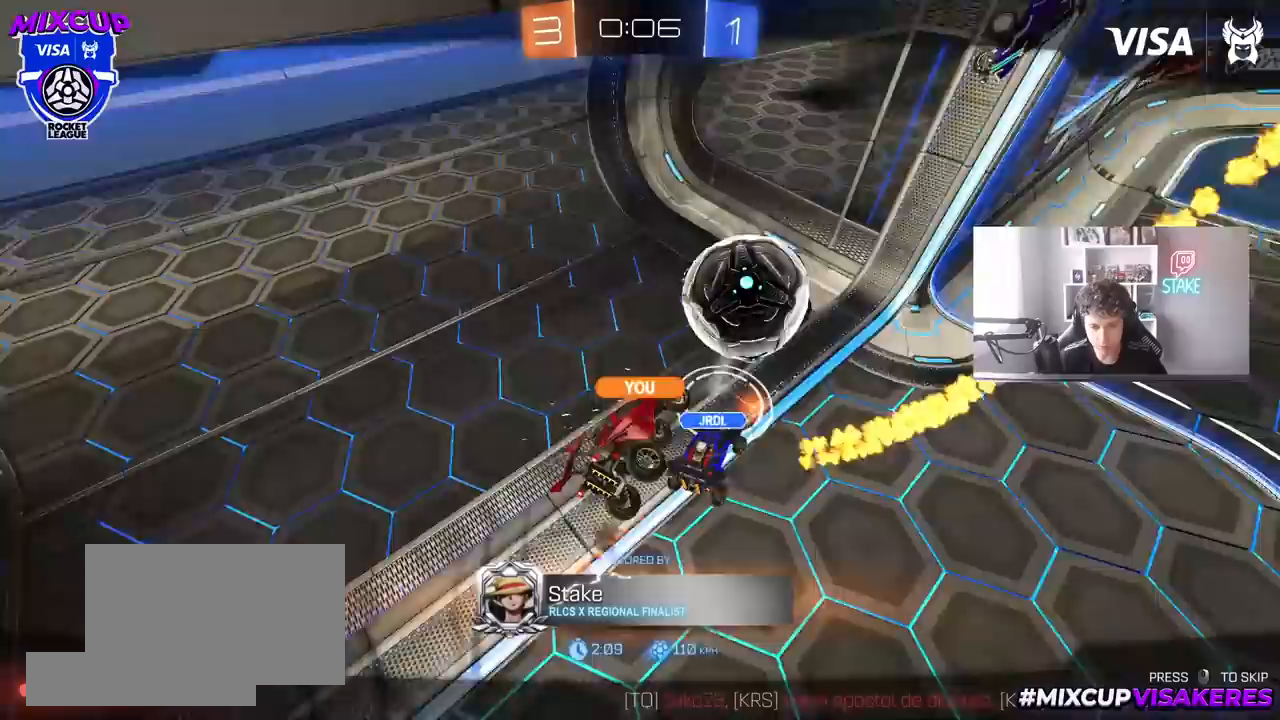
{"keys": [], "mouse": ["right"], "mouse_move": "still", "events": [[217, "mouse_right", "down"], [350, "mouse_right", "up"], [400, "mouse_right", "down"]]}
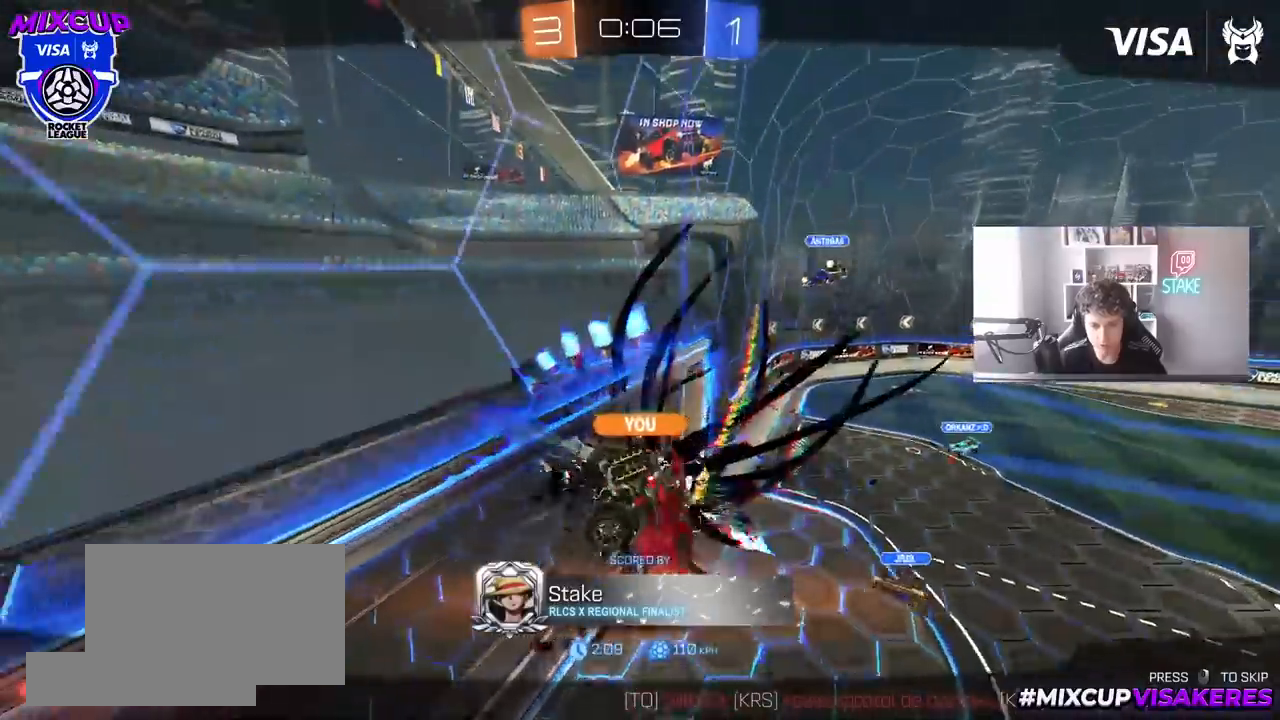
{"keys": ["tab"], "mouse": [], "mouse_move": "still", "events": [[50, "mouse_right", "up"], [83, "tab", "down"]]}
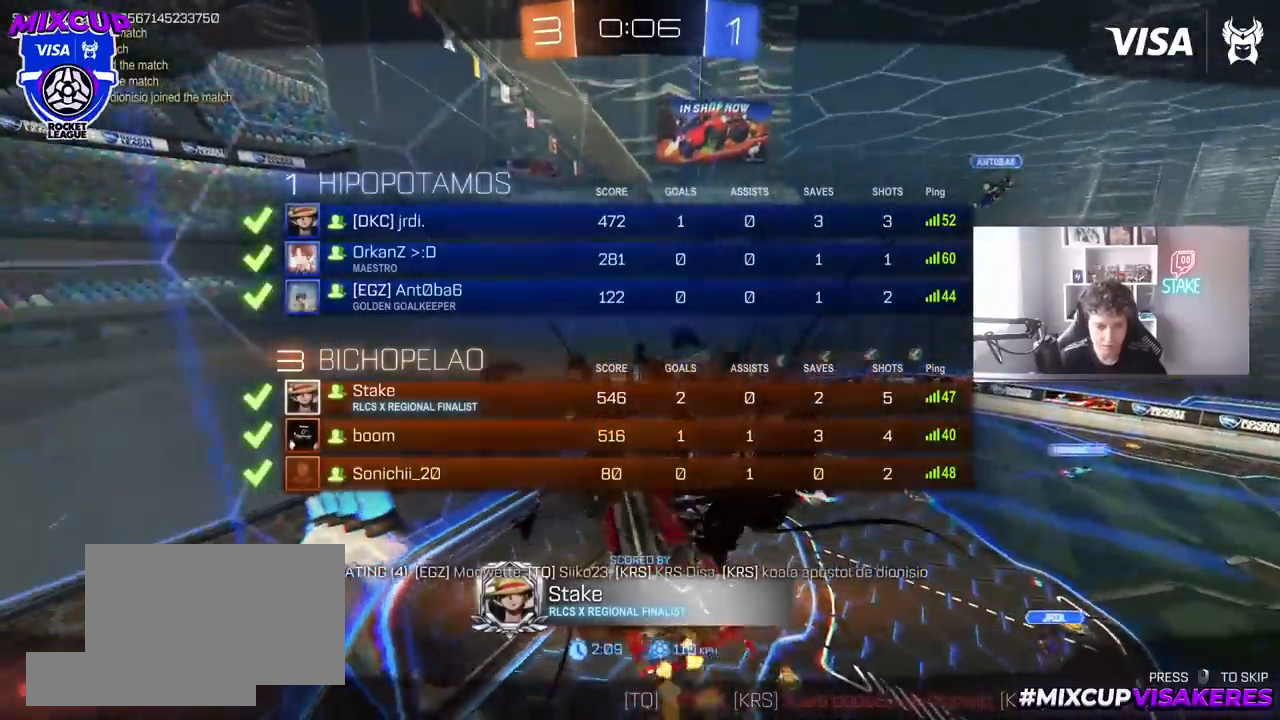
{"keys": ["tab"], "mouse": [], "mouse_move": "still", "events": []}
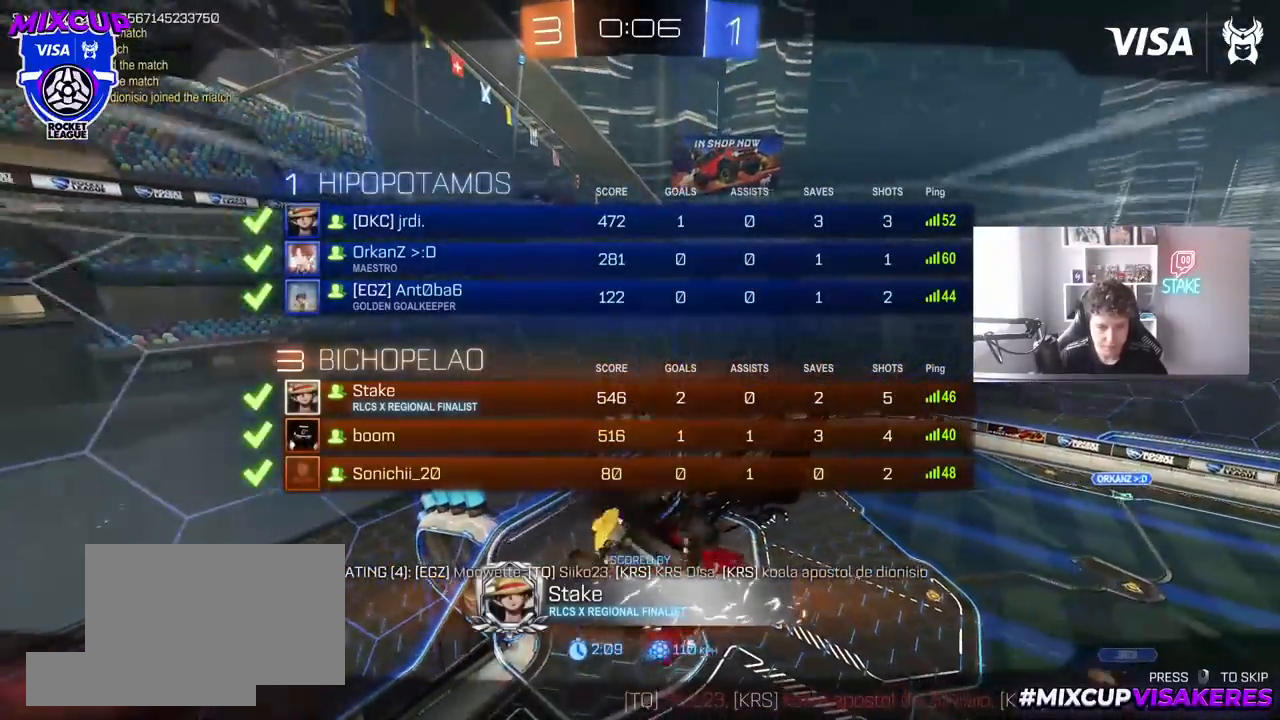
{"keys": ["tab"], "mouse": [], "mouse_move": "still", "events": []}
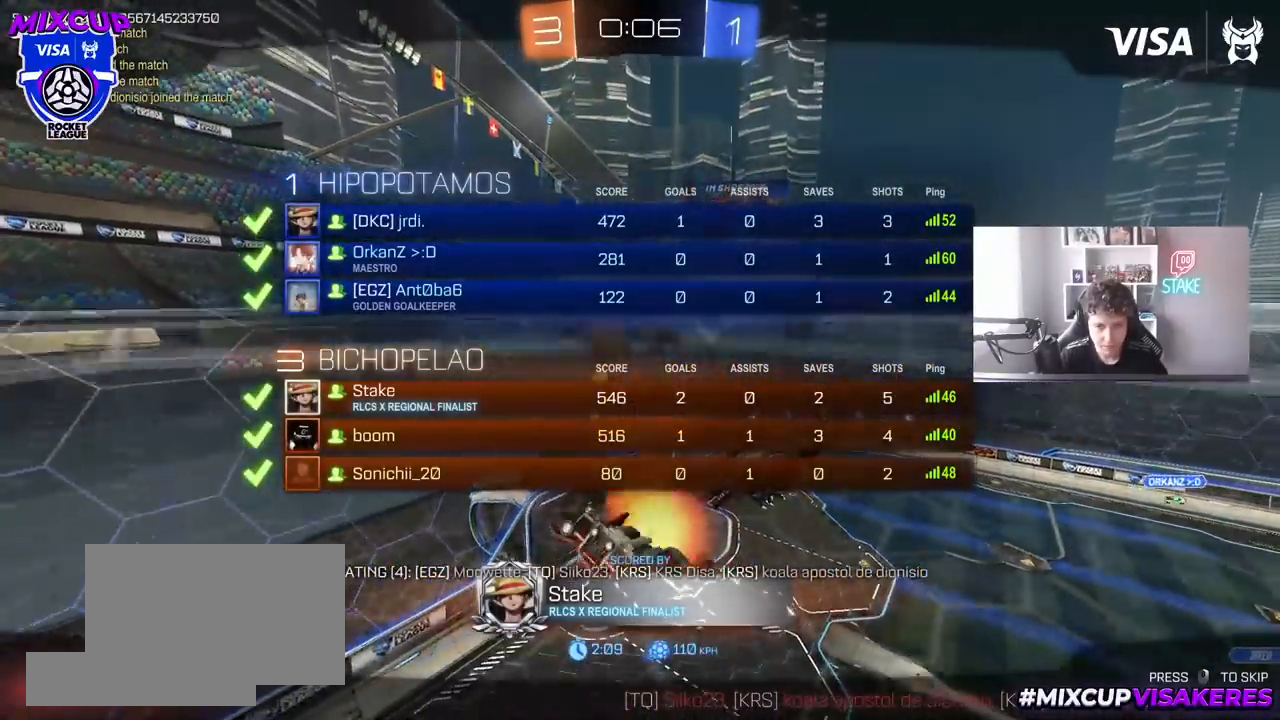
{"keys": ["tab"], "mouse": [], "mouse_move": "still", "events": [[83, "tab", "up"], [283, "tab", "down"]]}
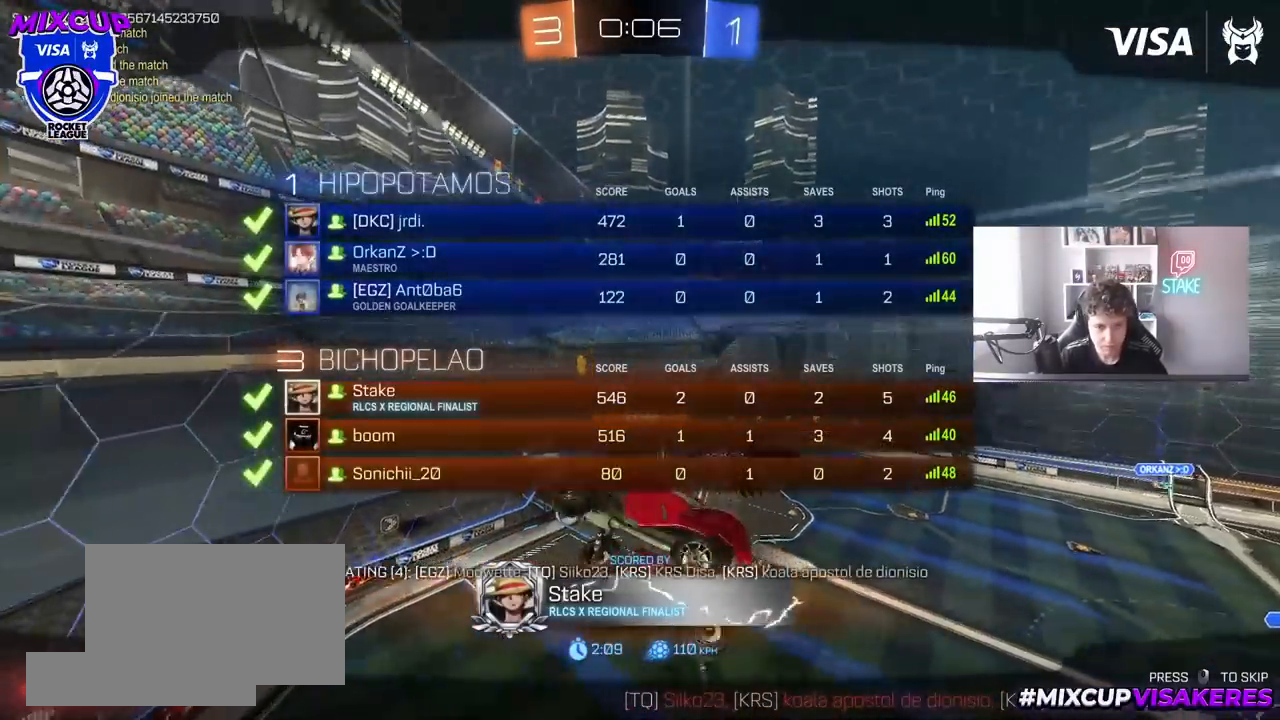
{"keys": ["tab"], "mouse": [], "mouse_move": "still", "events": []}
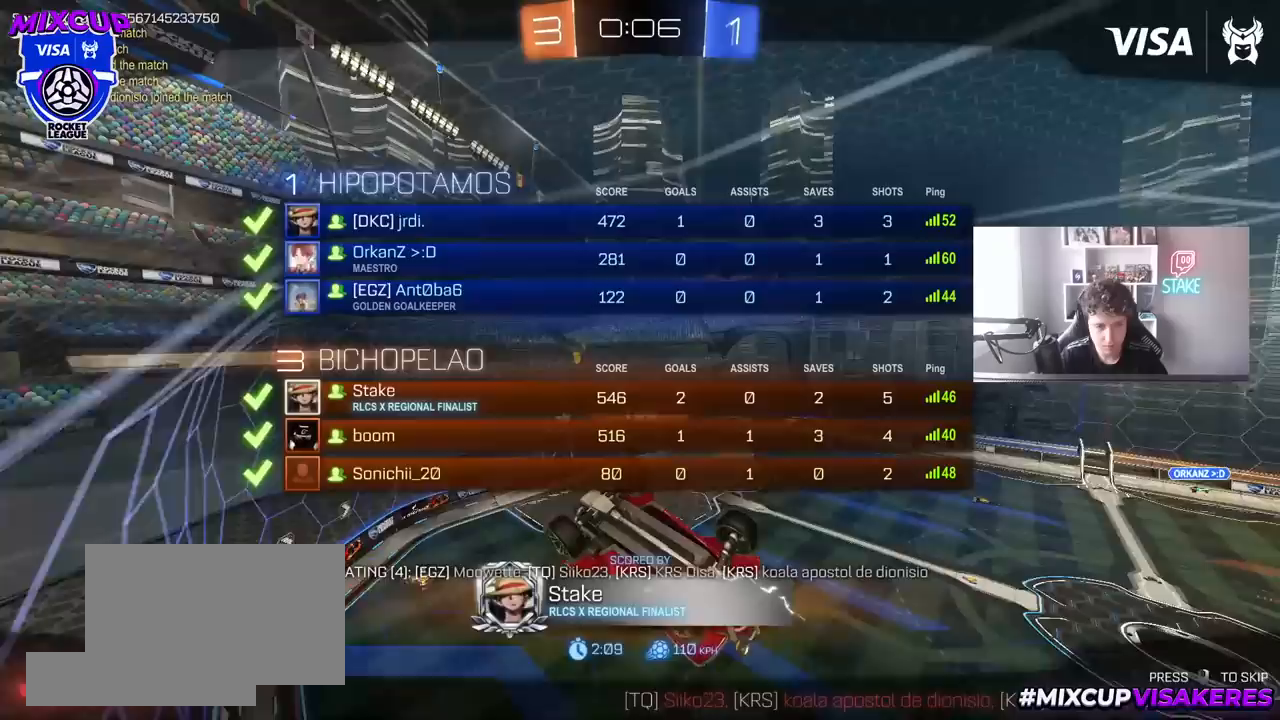
{"keys": ["tab"], "mouse": [], "mouse_move": "still", "events": [[117, "tab", "up"], [500, "tab", "down"]]}
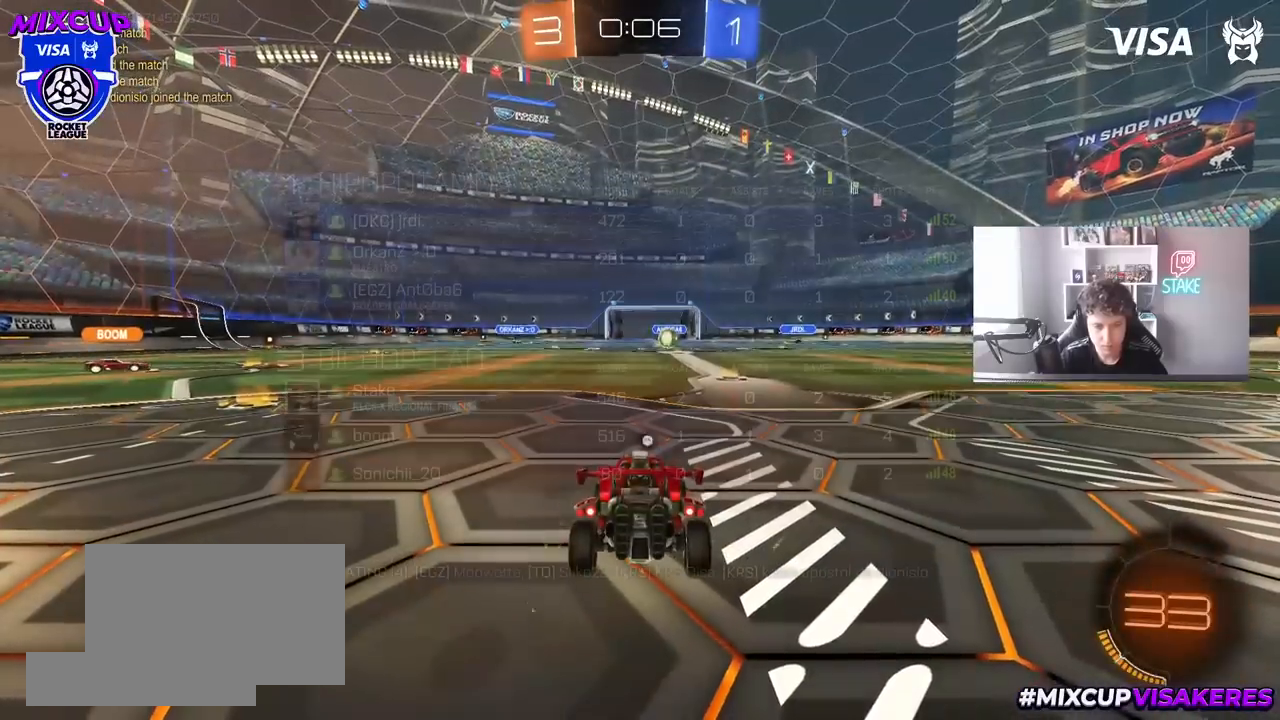
{"keys": ["x", "z"], "mouse": [], "mouse_move": "still", "events": [[183, "tab", "up"], [417, "z", "down"], [467, "x", "down"]]}
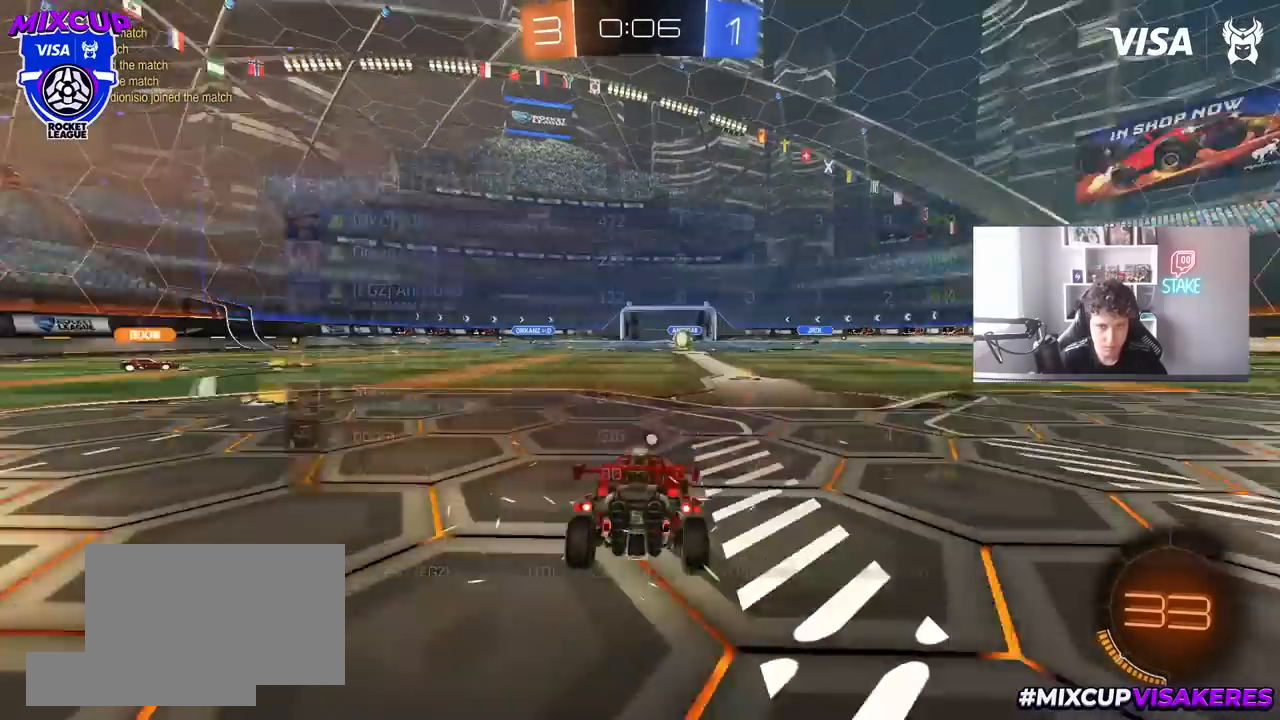
{"keys": ["tab"], "mouse": ["wheel"], "events": [[17, "z", "up"], [100, "x", "up"], [250, "mouse_wheel", "down"], [333, "tab", "down"], [383, "mouse_wheel", "up"], [483, "mouse_wheel", "down"]]}
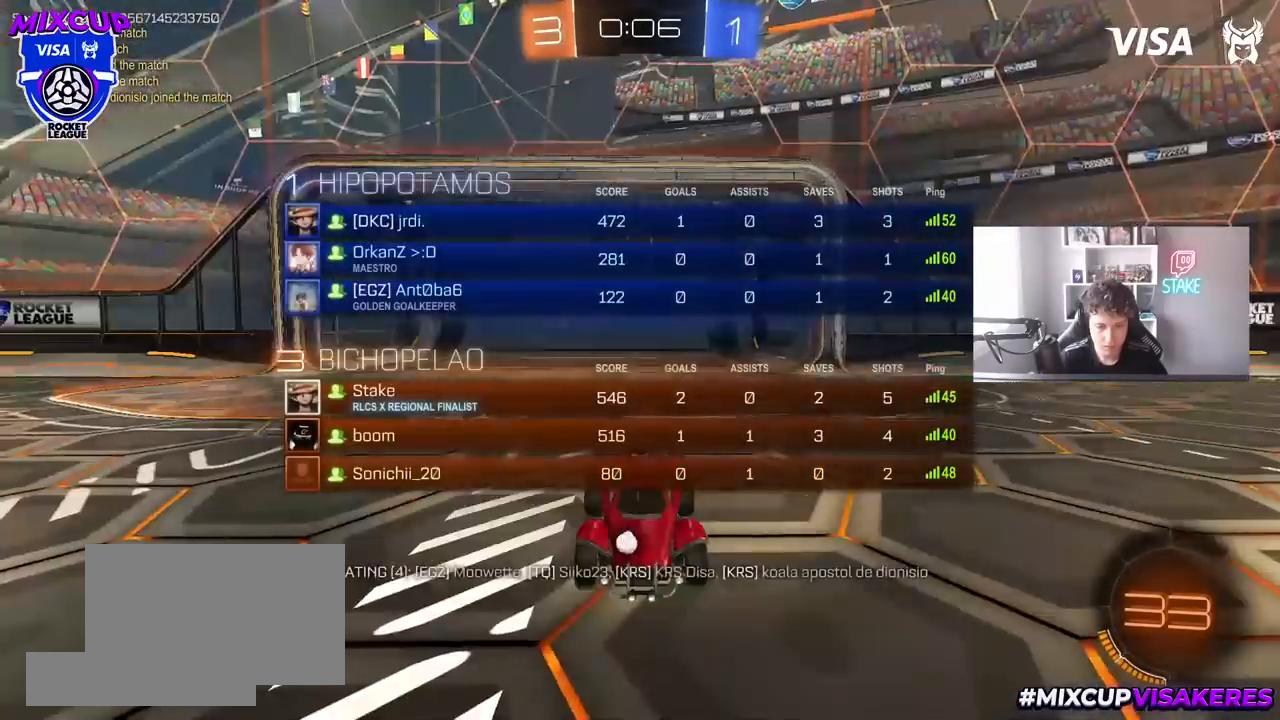
{"keys": [], "mouse": [], "mouse_move": "still", "events": [[17, "mouse_wheel", "up"], [117, "mouse_wheel", "down"], [217, "mouse_wheel", "up"], [300, "mouse_wheel", "down"], [350, "tab", "up"], [400, "mouse_wheel", "up"]]}
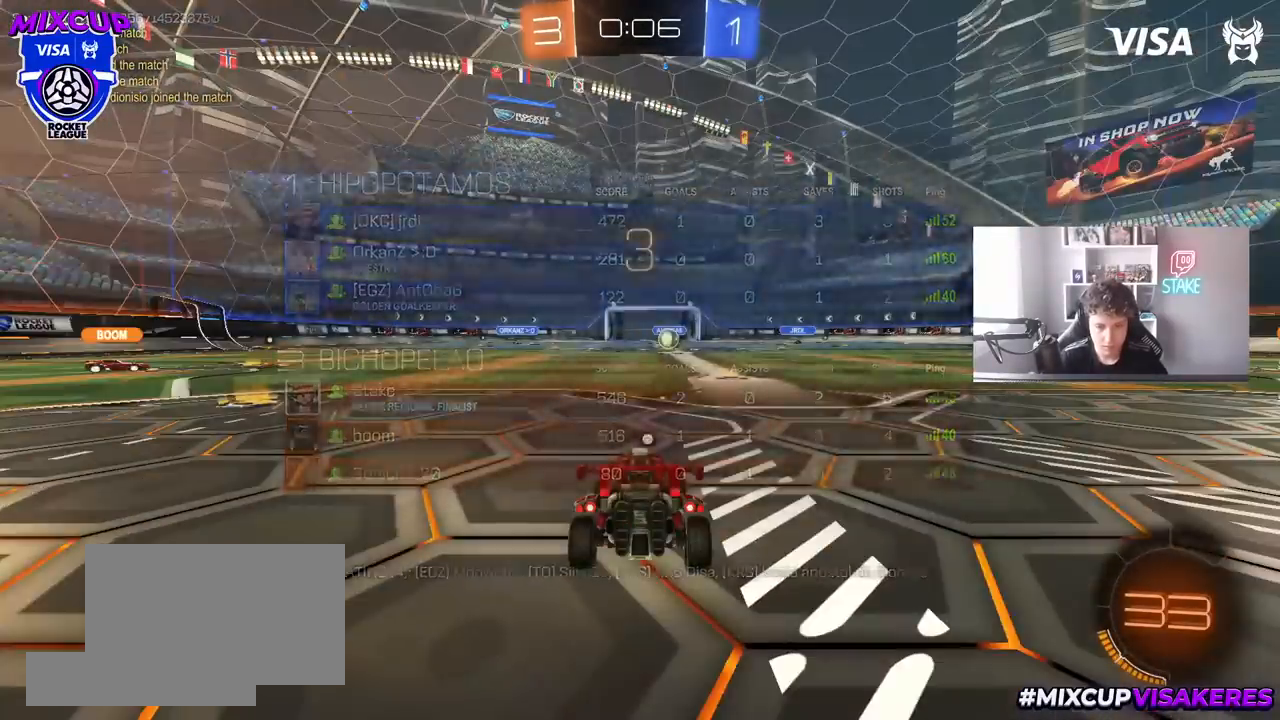
{"keys": ["tab"], "mouse": [], "mouse_move": "right", "events": [[33, "z", "down"], [83, "x", "down"], [133, "z", "up"], [233, "x", "up"], [267, "mouse_wheel", "down"], [367, "tab", "down"], [417, "mouse_wheel", "up"]]}
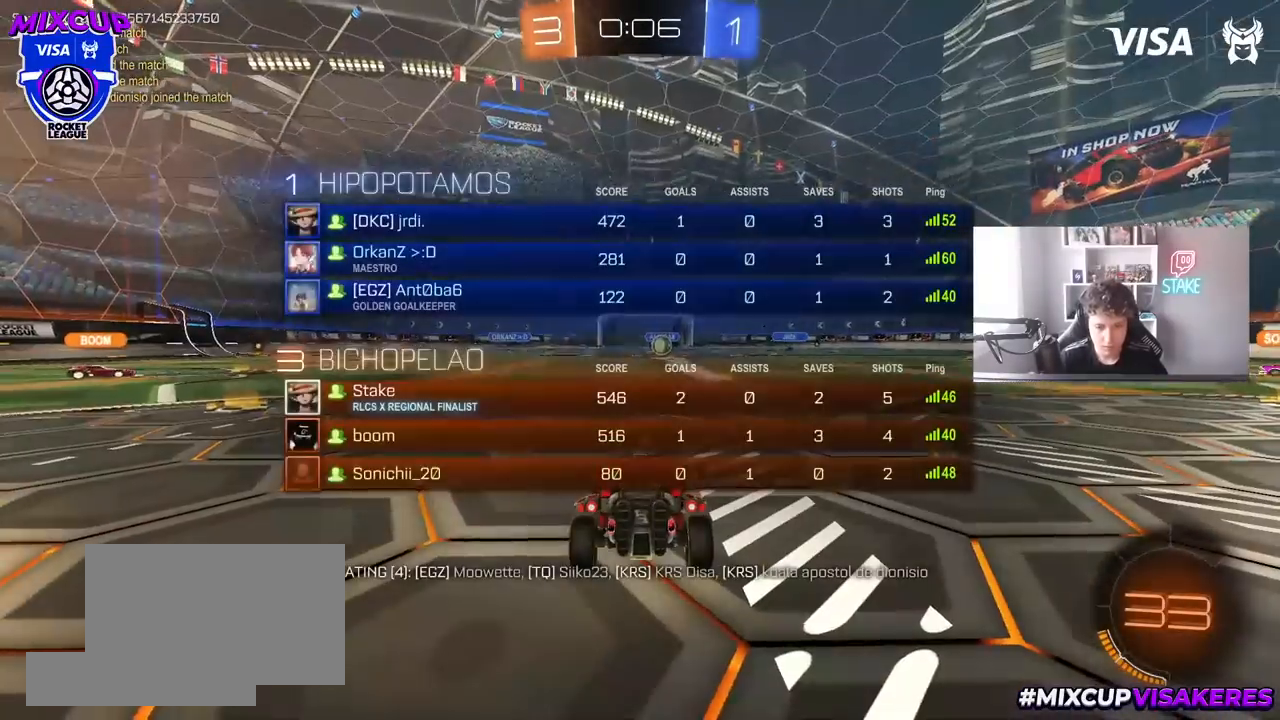
{"keys": ["tab", "w"], "mouse": ["left"], "mouse_move": "right", "events": [[50, "mouse_left", "down"], [50, "w", "down"]]}
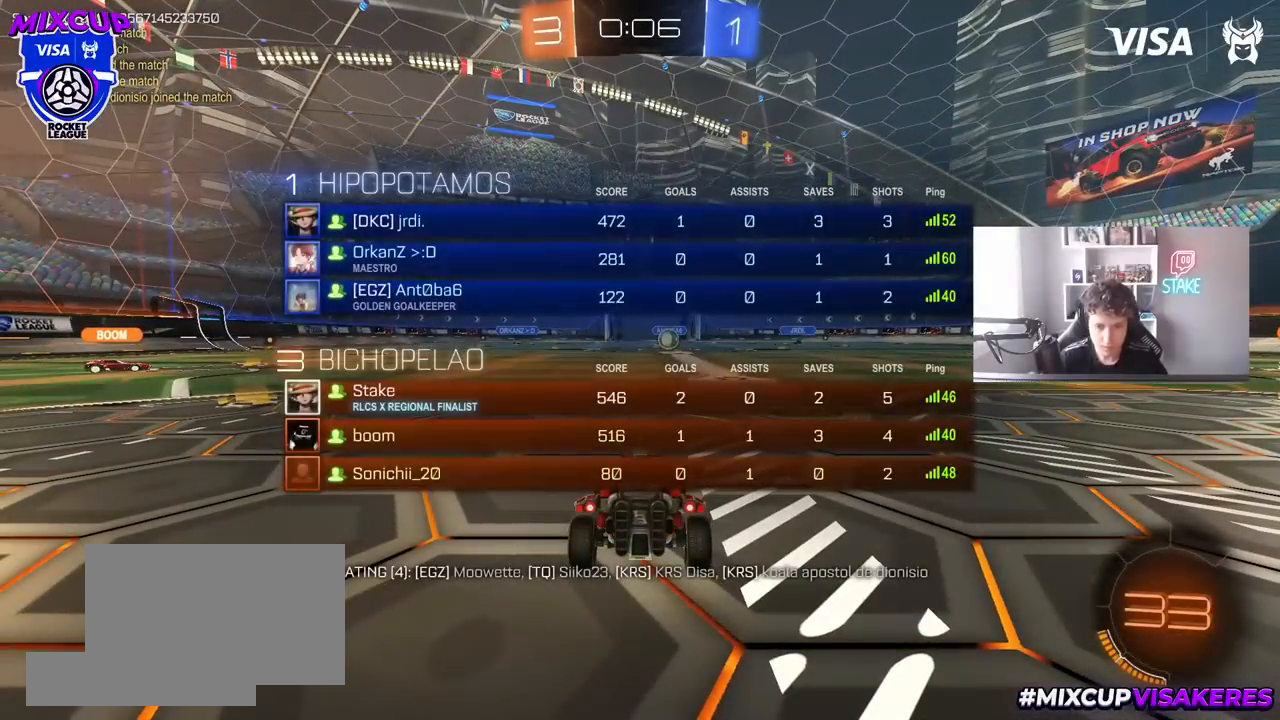
{"keys": ["tab", "w"], "mouse": ["left"], "mouse_move": "left", "events": []}
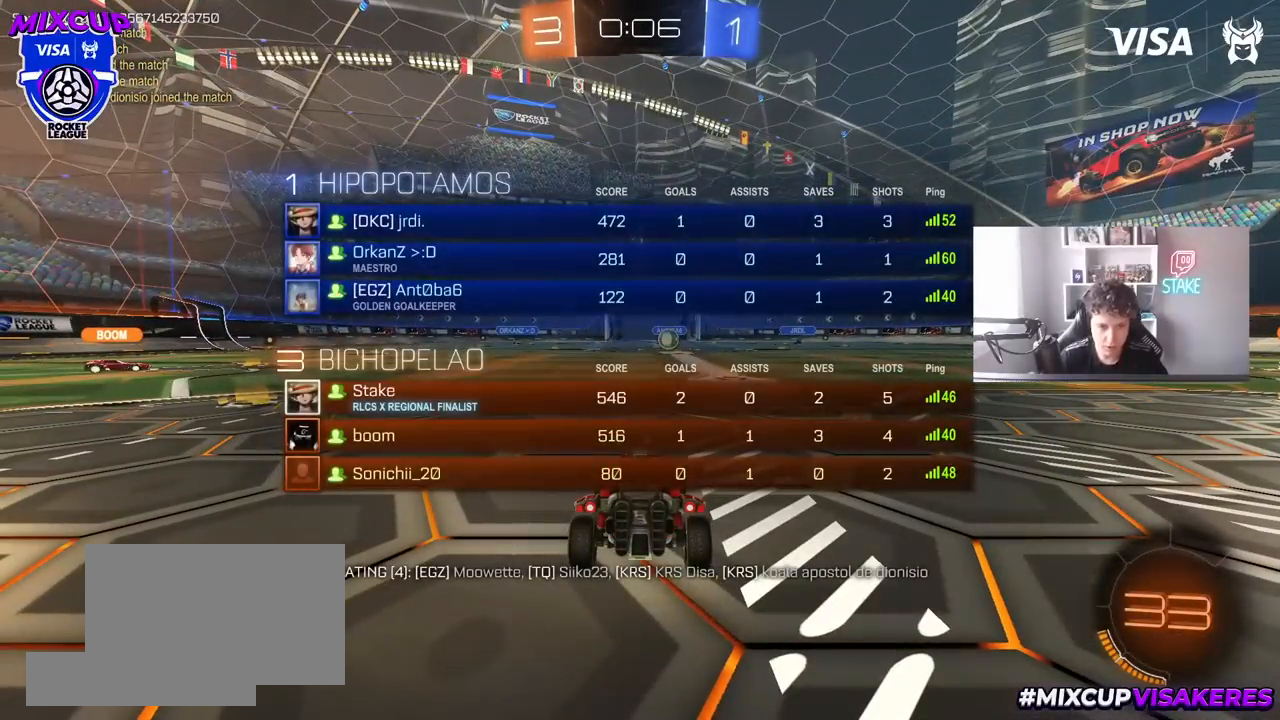
{"keys": ["tab", "w"], "mouse": ["left"], "mouse_move": "left", "events": []}
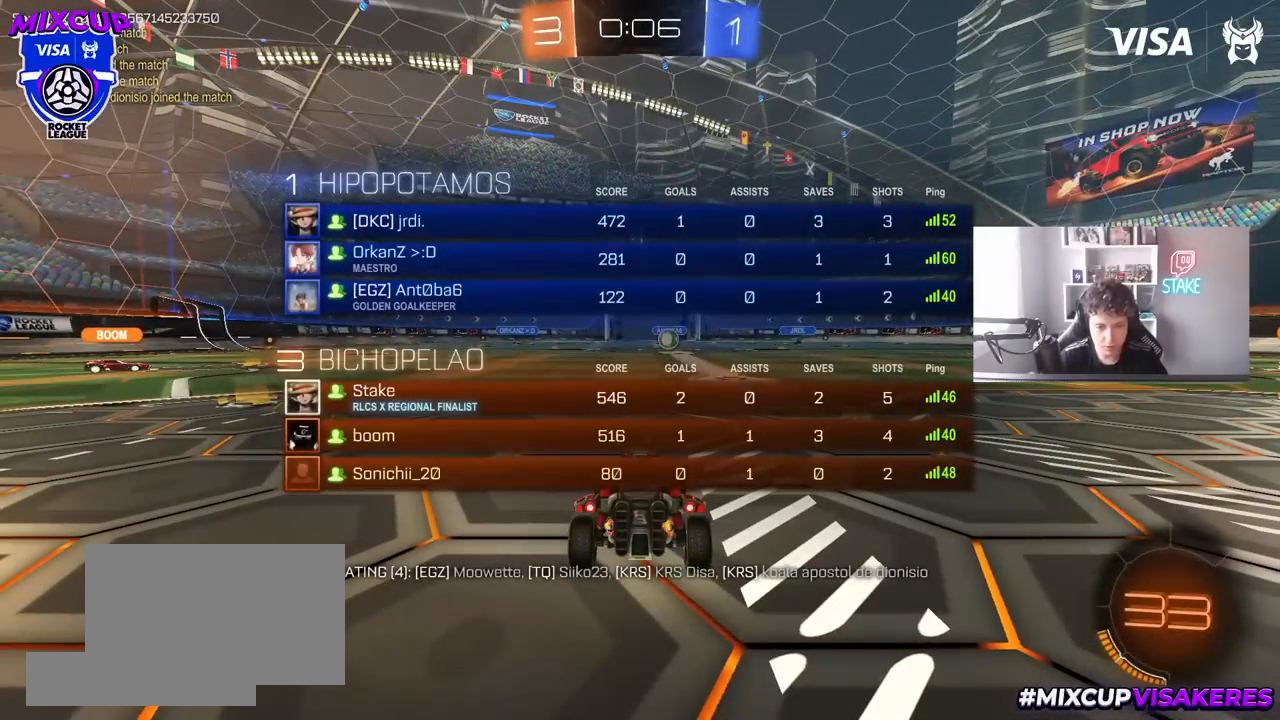
{"keys": ["space", "tab", "w"], "mouse": ["left", "right"], "mouse_move": "down-left", "events": [[50, "d", "down"], [200, "d", "up"], [317, "mouse_right", "down"], [433, "mouse_right", "up"], [483, "mouse_right", "down"], [483, "space", "down"]]}
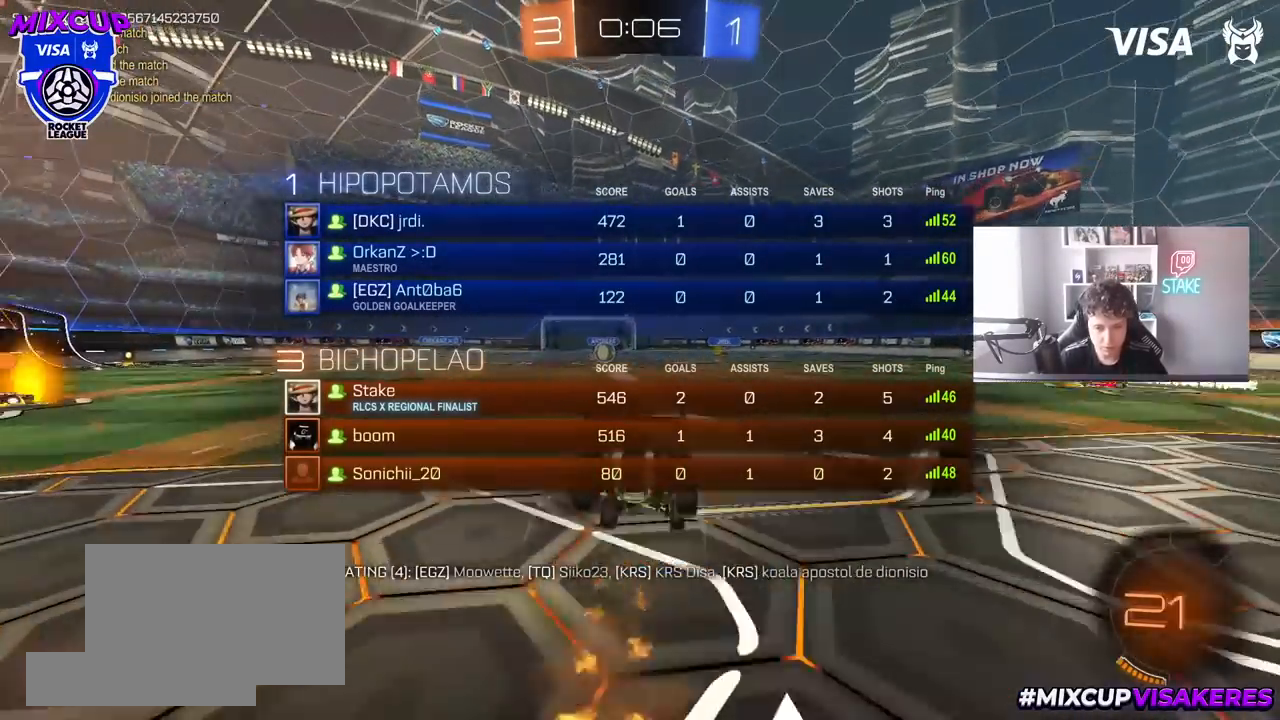
{"keys": [], "mouse": [], "mouse_move": "still", "events": [[17, "mouse_left", "up"], [67, "mouse_right", "up"], [117, "space", "up"], [267, "tab", "up"], [450, "w", "up"]]}
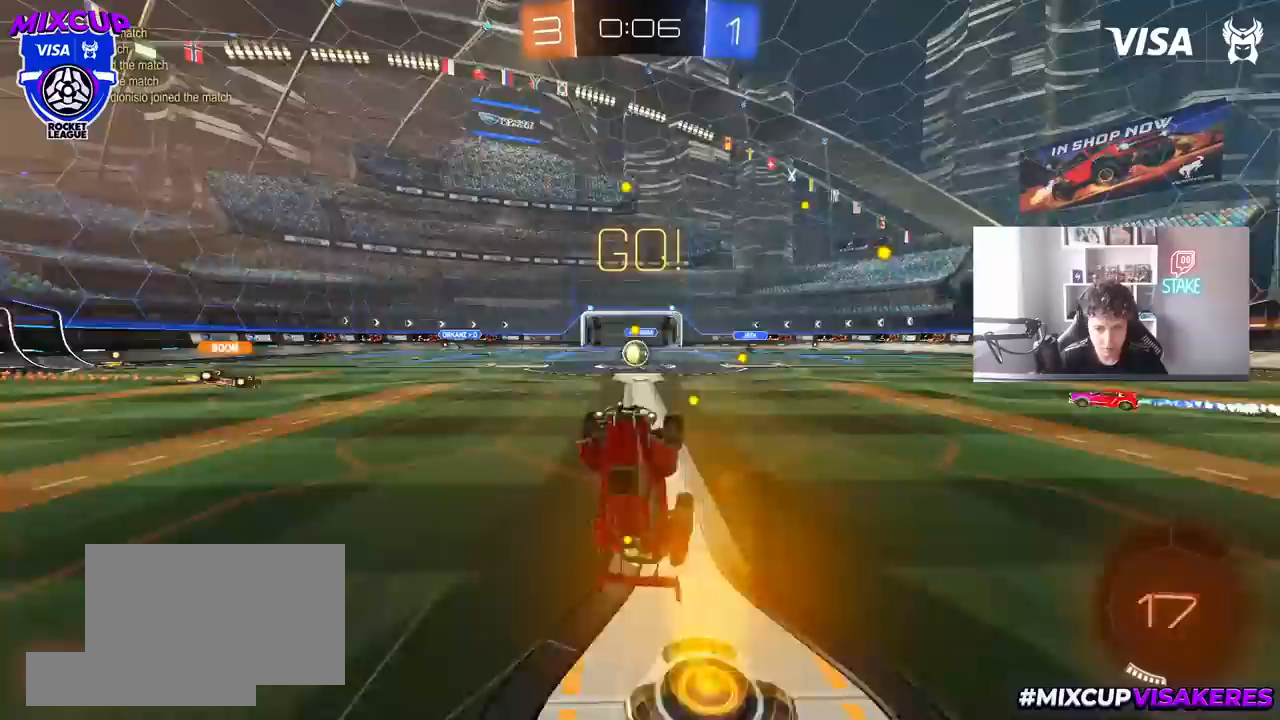
{"keys": ["a", "w"], "mouse": [], "mouse_move": "still", "events": [[467, "a", "down"], [467, "w", "down"]]}
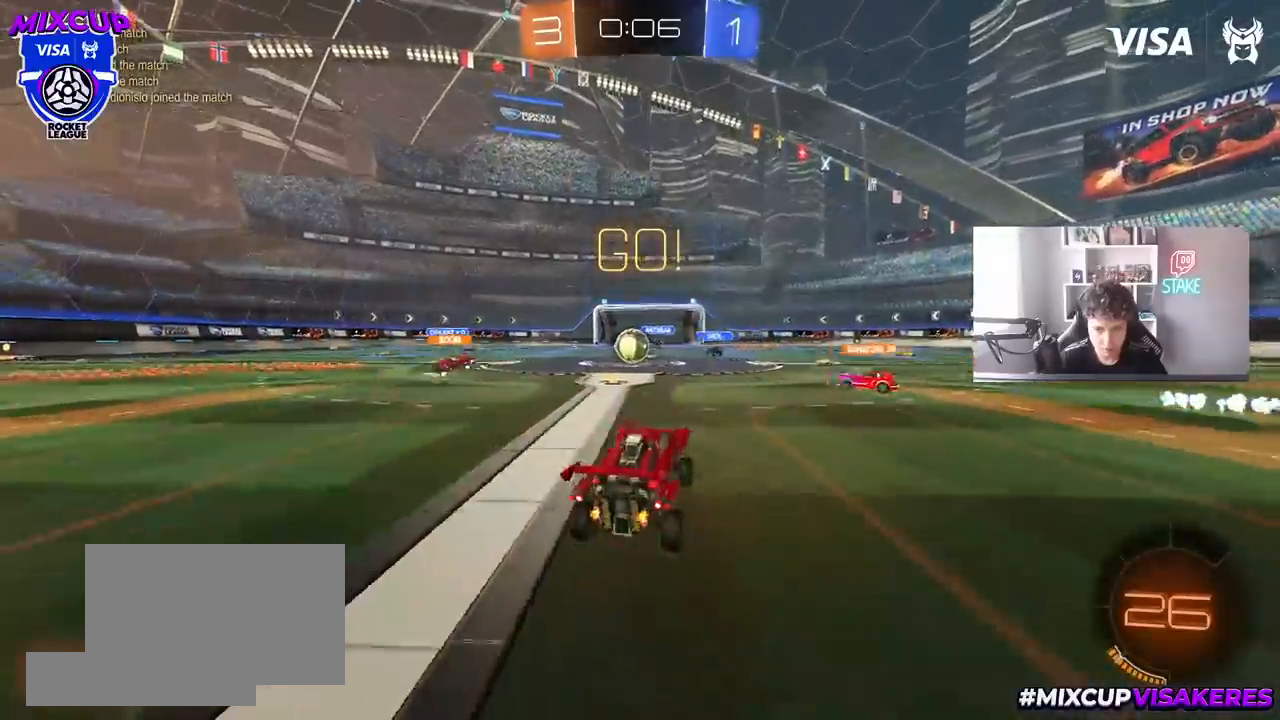
{"keys": ["d", "w"], "mouse": [], "mouse_move": "still", "events": [[150, "a", "up"], [483, "d", "down"]]}
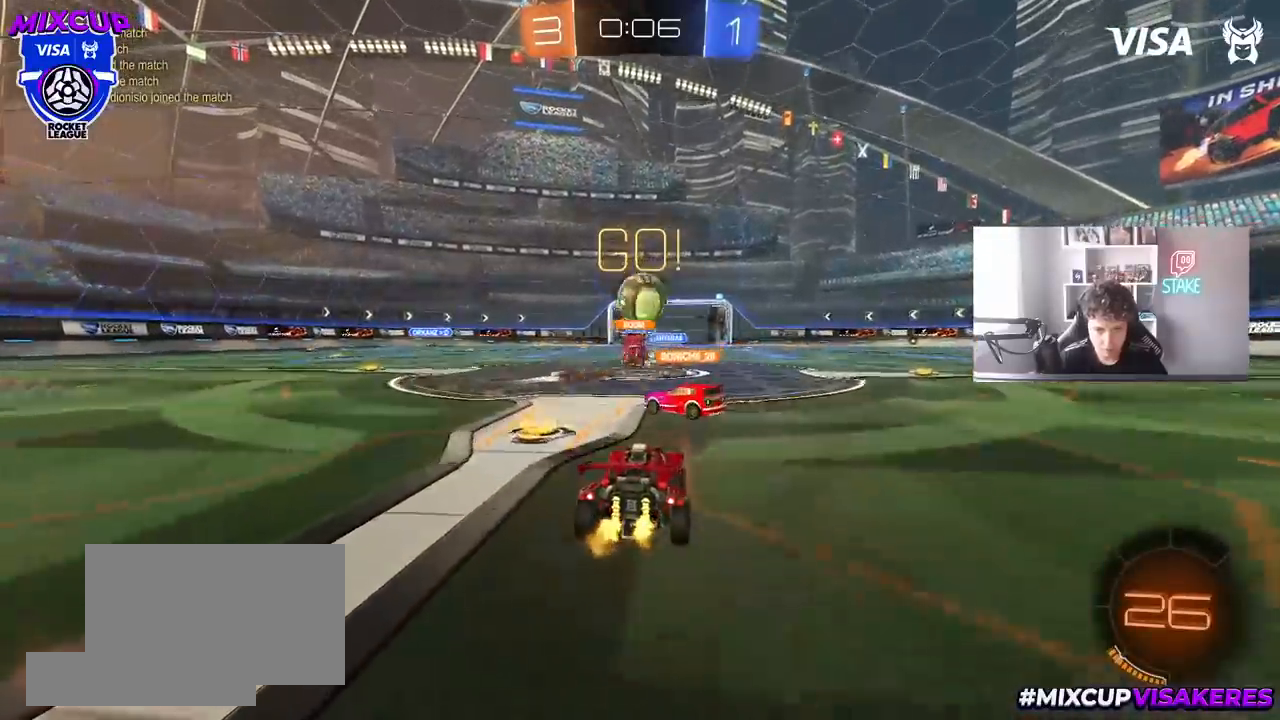
{"keys": ["a"], "mouse": [], "mouse_move": "still", "events": [[300, "shift", "down"], [400, "shift", "up"], [450, "d", "up"], [483, "a", "down"], [483, "w", "up"]]}
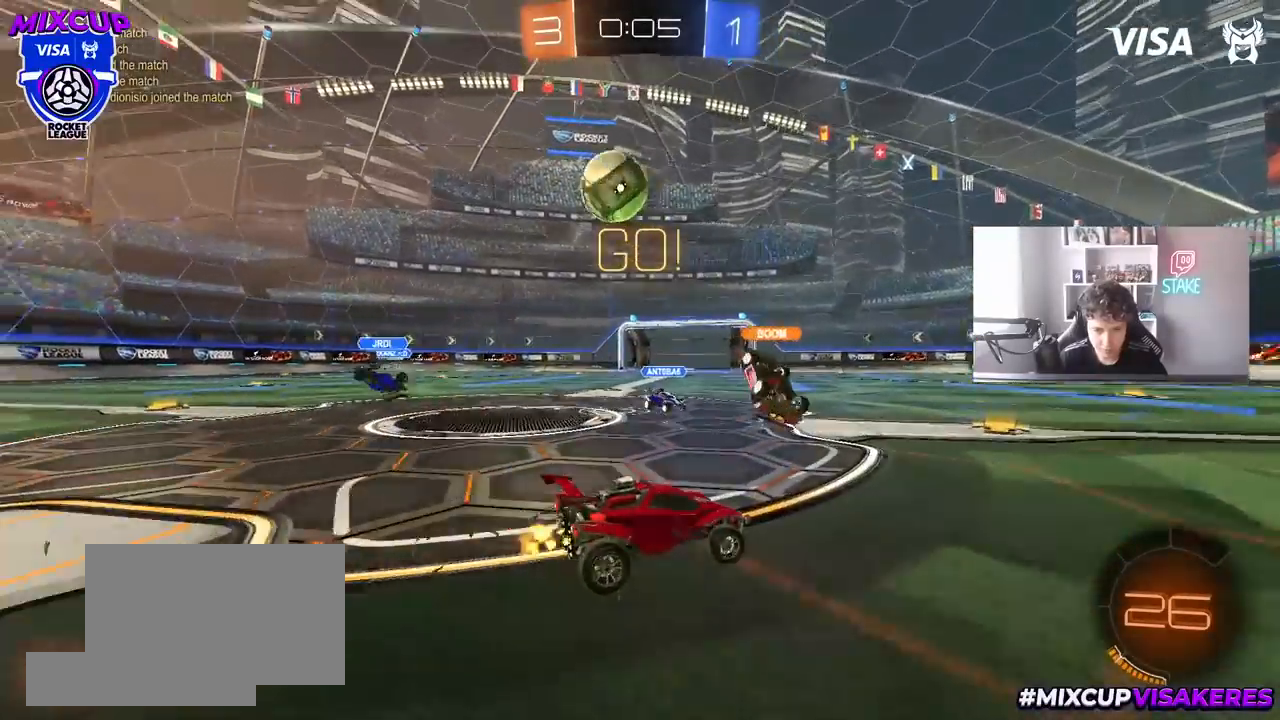
{"keys": ["d"], "mouse": [], "mouse_move": "still", "events": [[83, "s", "down"], [267, "a", "up"], [267, "s", "up"], [317, "d", "down"]]}
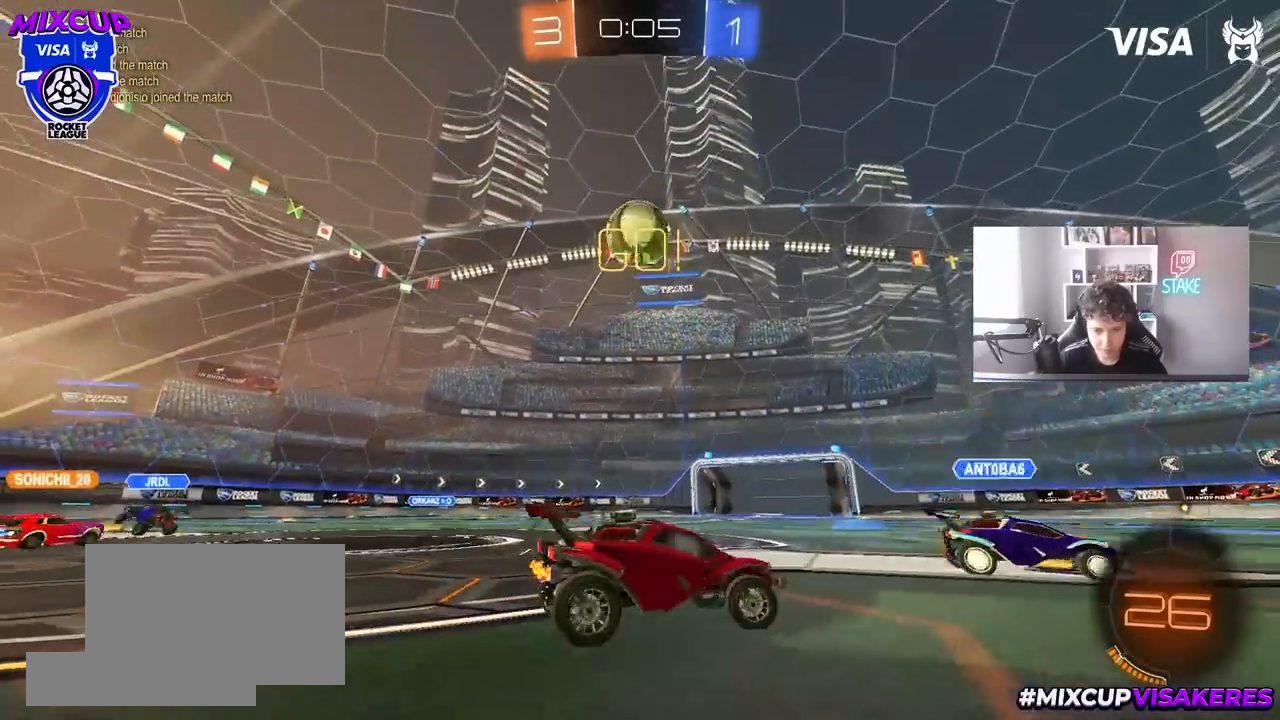
{"keys": ["a", "w"], "mouse": [], "mouse_move": "still", "events": [[17, "d", "up"], [50, "w", "down"], [150, "a", "down"], [283, "a", "up"], [333, "w", "up"], [383, "a", "down"], [433, "w", "down"]]}
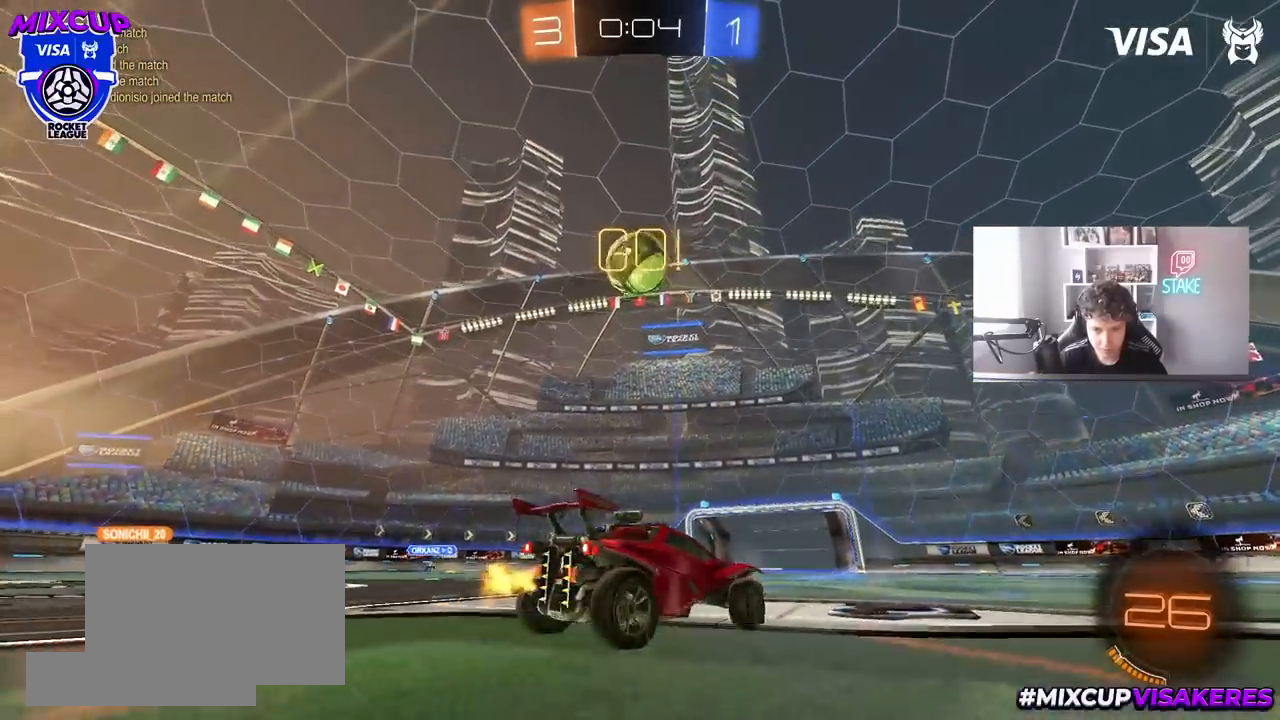
{"keys": ["s"], "mouse": ["left"], "mouse_move": "down-left", "events": [[67, "mouse_right", "down"], [67, "w", "up"], [117, "a", "up"], [117, "mouse_right", "up"], [167, "w", "down"], [217, "d", "down"], [267, "w", "up"], [300, "d", "up"], [450, "mouse_left", "down"], [450, "s", "down"]]}
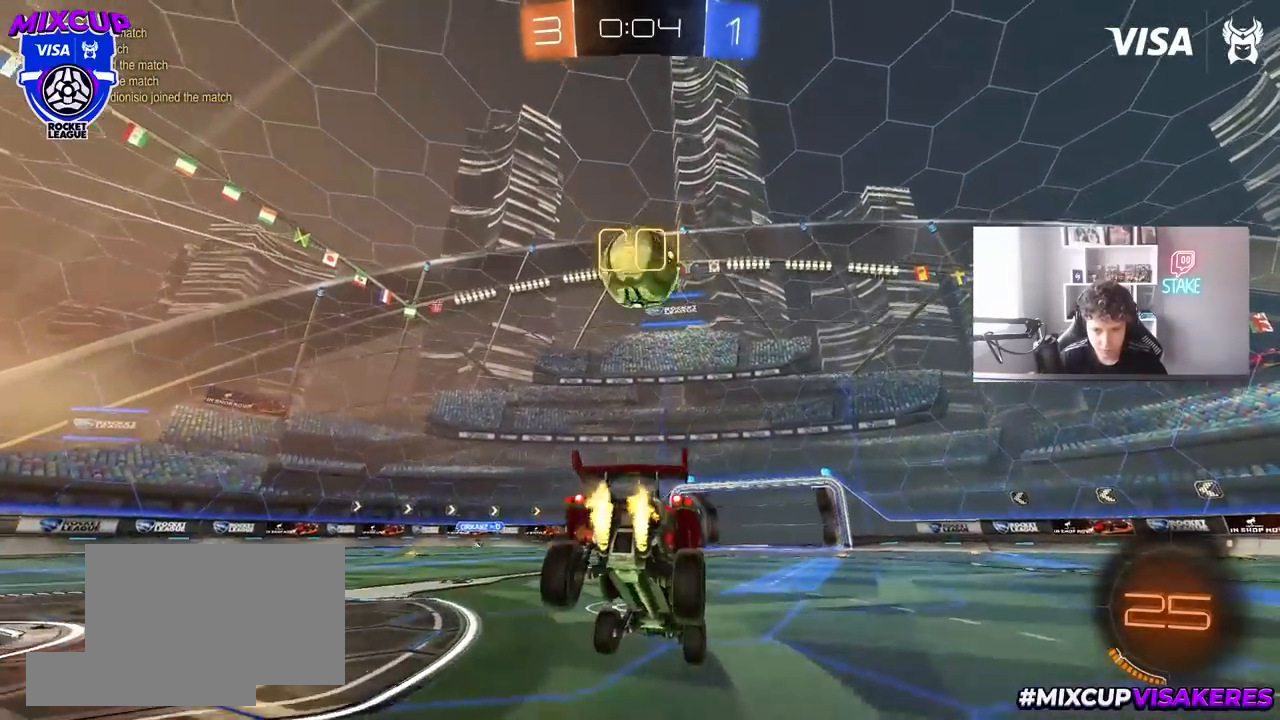
{"keys": ["w"], "mouse": [], "mouse_move": "still", "events": [[50, "d", "down"], [83, "mouse_left", "up"], [133, "d", "up"], [183, "a", "down"], [317, "a", "up"], [317, "s", "up"], [467, "w", "down"]]}